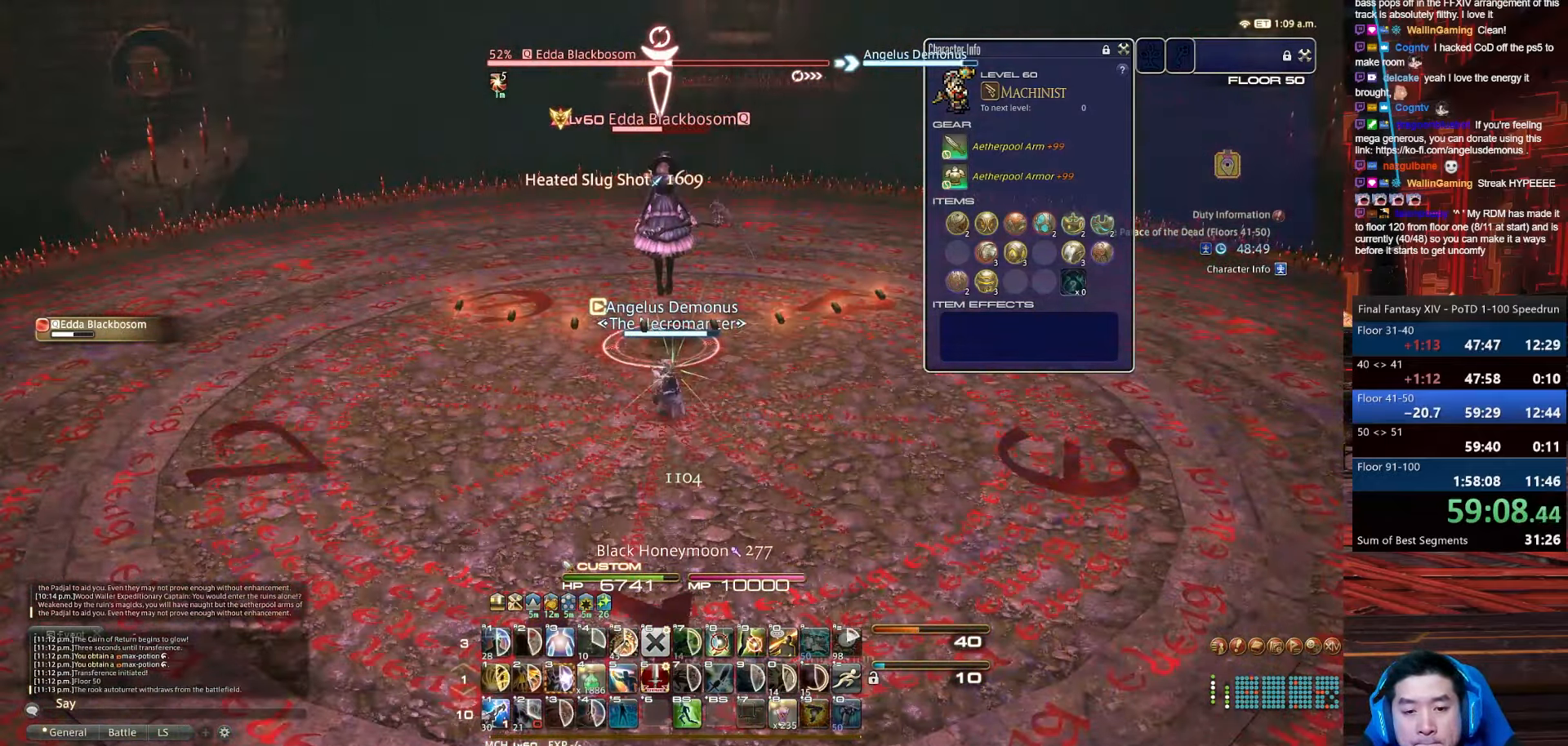
Gameplay with keyboard; each line is a JSON object with the keys held at the frame after it. "events" lists presses ("down") and releases ("up") of ".", "/", "0", "1", "2", "3", "4", "5", "6", "7", "8", "9", "a", "alt_l", "alt_r", "b", "backslash", "backspace", "c", "caps_lock", "comma", "ctrl_l", "ctrl_r", "d", "e", "equals", "escape", "f", "f1", "f10", "f11", "f12", "f2", "f3", "f4", "f5", "f6", "f7", "f8", "f9", "g", "h", "i", "j", "k", "l", "lbracket", "m", "minus", "n", "o", "p", "q", "quote", "r", "rbracket", "return", "s", "semicolon", "shift_l", "shift_r", "space", "t", "tab", "tilde", "u", "v", "w", "x", "y" and "z" between this image and that frame as [ms after this image, input, new state], when the widget could be followed in between. No other keys are recorded. Mouse input is not recorded.
{"keys": ["space"], "events": [[267, "return", "up"], [468, "space", "down"]]}
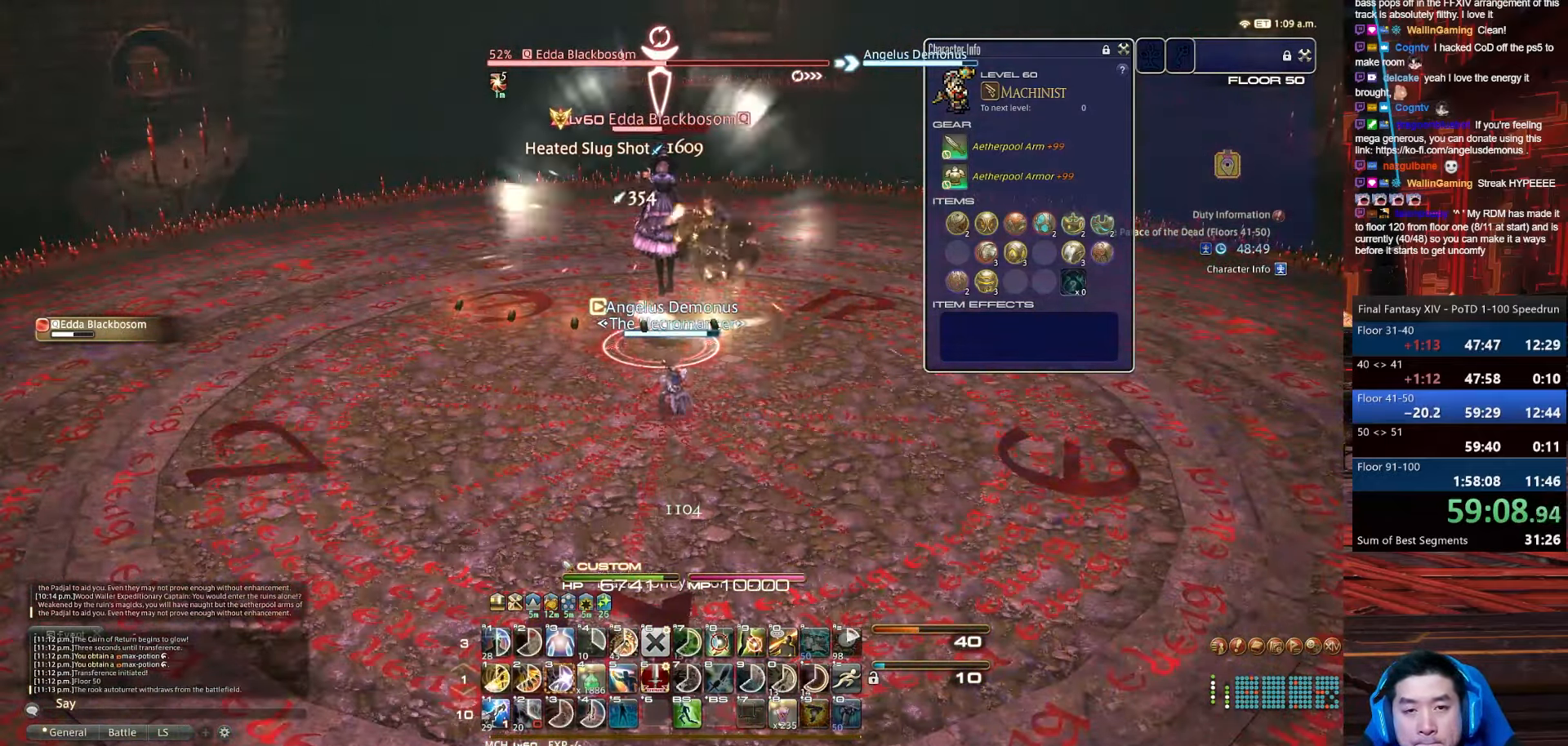
{"keys": ["3"], "events": [[234, "3", "down"], [401, "space", "up"]]}
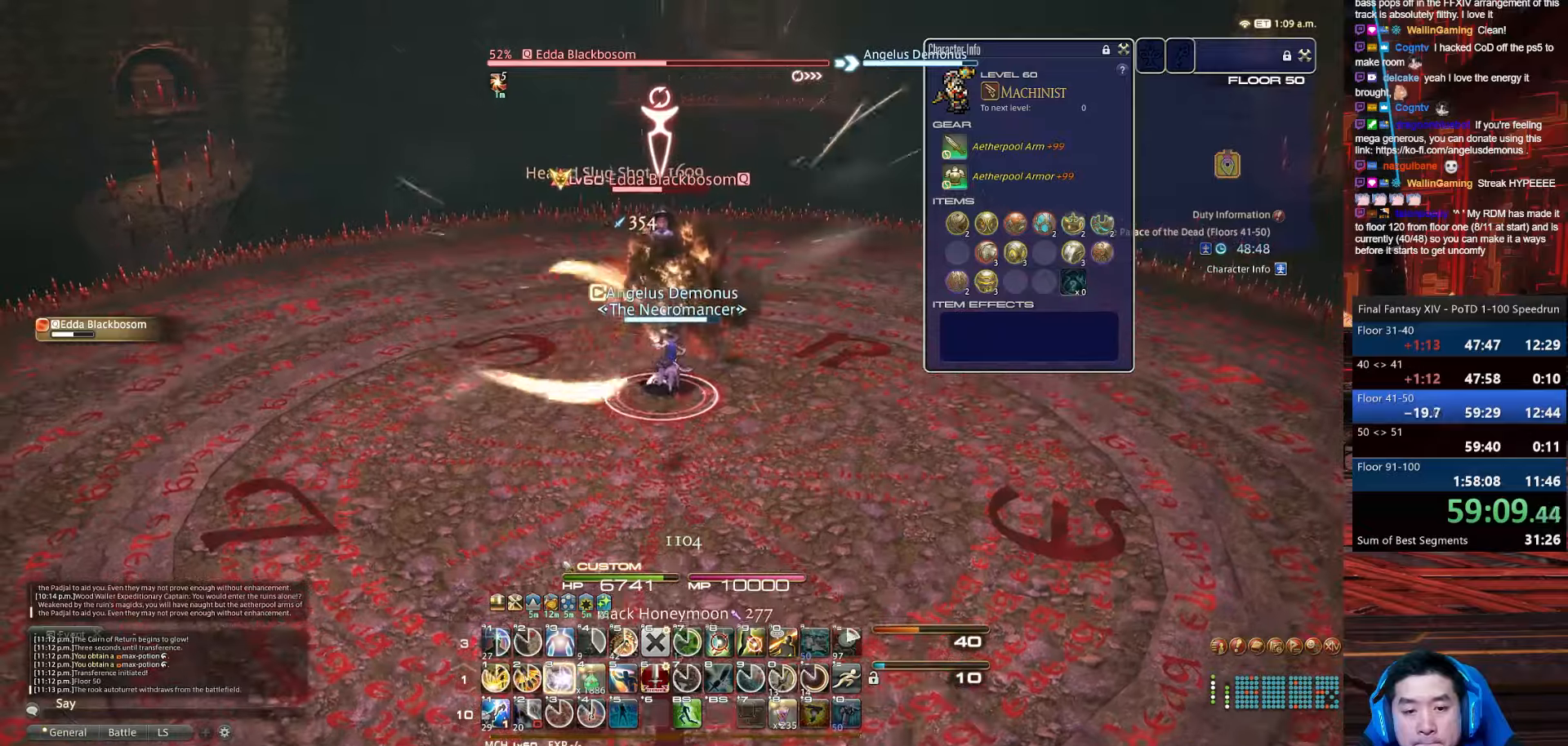
{"keys": ["1", "3", "shift_r", "space"], "events": [[300, "space", "down"], [433, "shift_r", "down"], [467, "1", "down"]]}
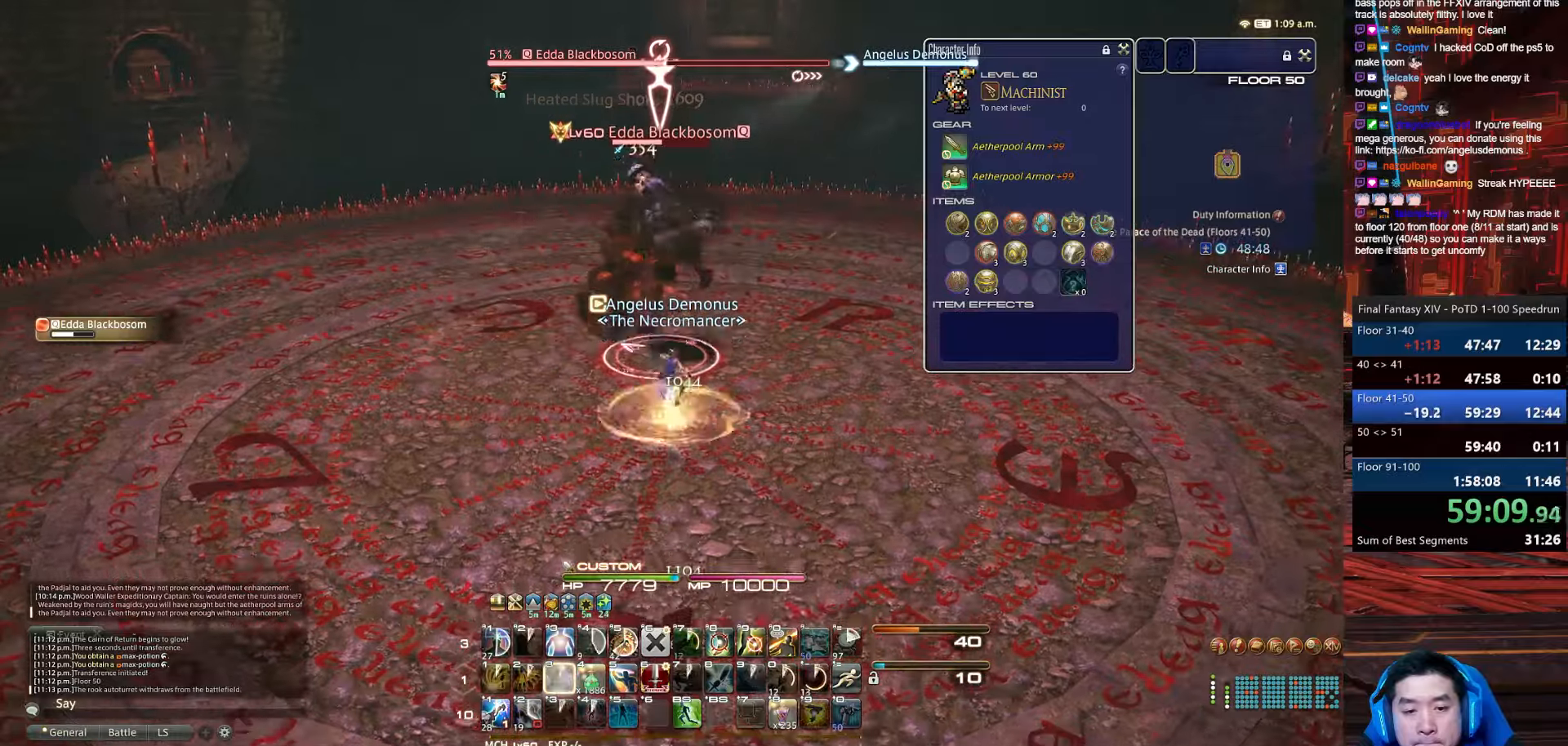
{"keys": ["1", "shift_r"], "events": [[134, "3", "up"], [200, "space", "up"]]}
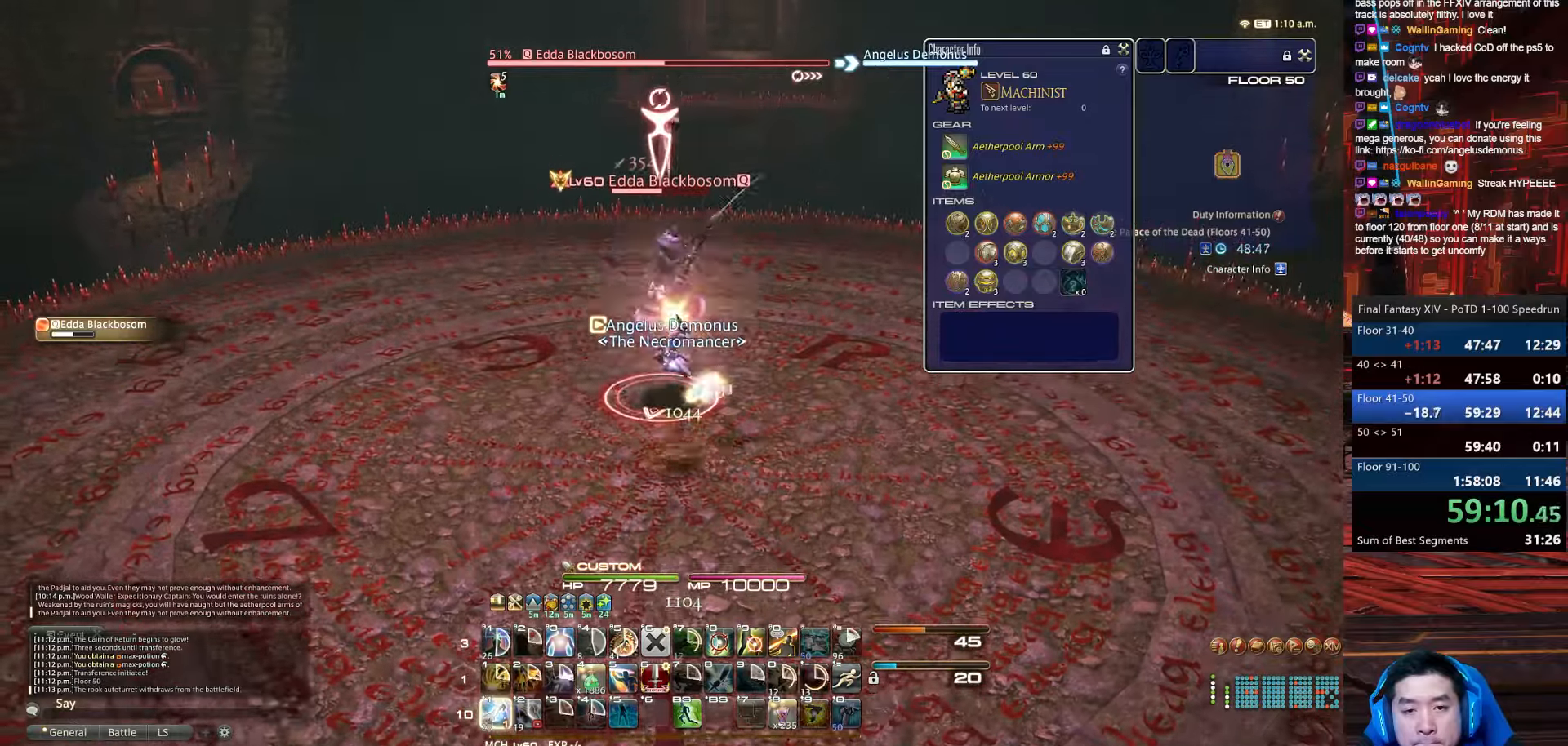
{"keys": ["return"], "events": [[66, "return", "down"], [267, "shift_r", "up"], [400, "1", "up"]]}
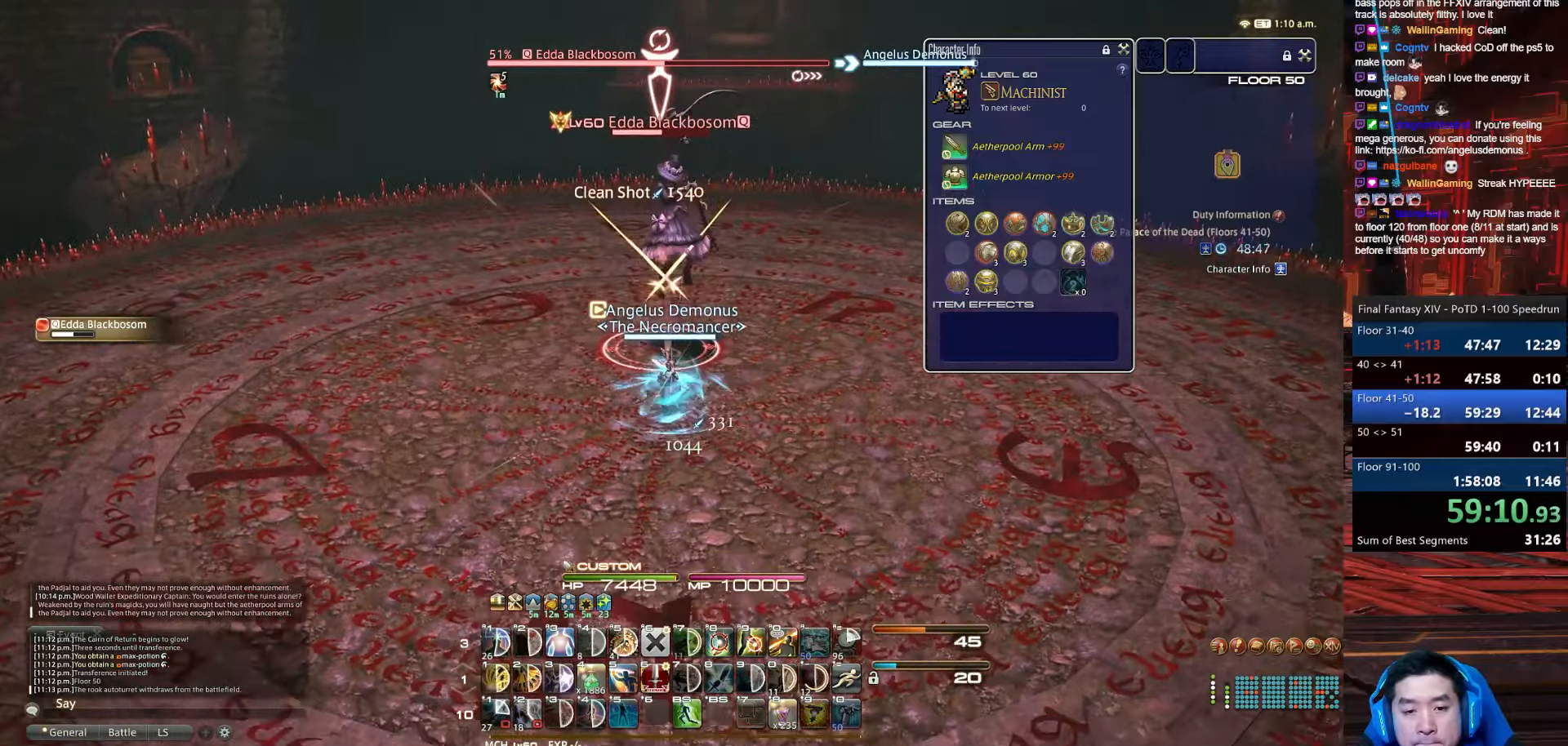
{"keys": ["lbracket"], "events": [[300, "lbracket", "down"], [467, "return", "up"]]}
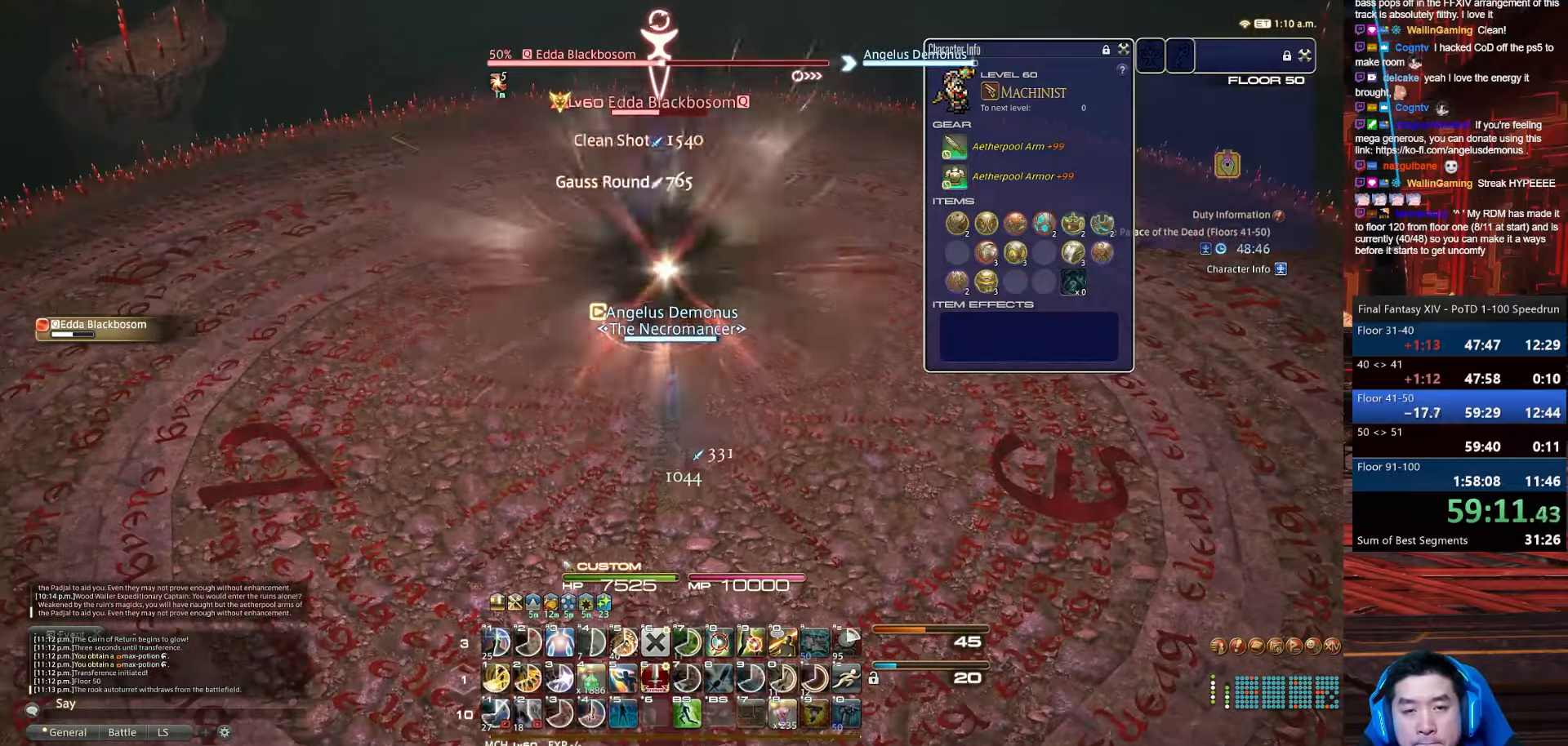
{"keys": ["1"], "events": [[200, "lbracket", "up"], [267, "1", "down"]]}
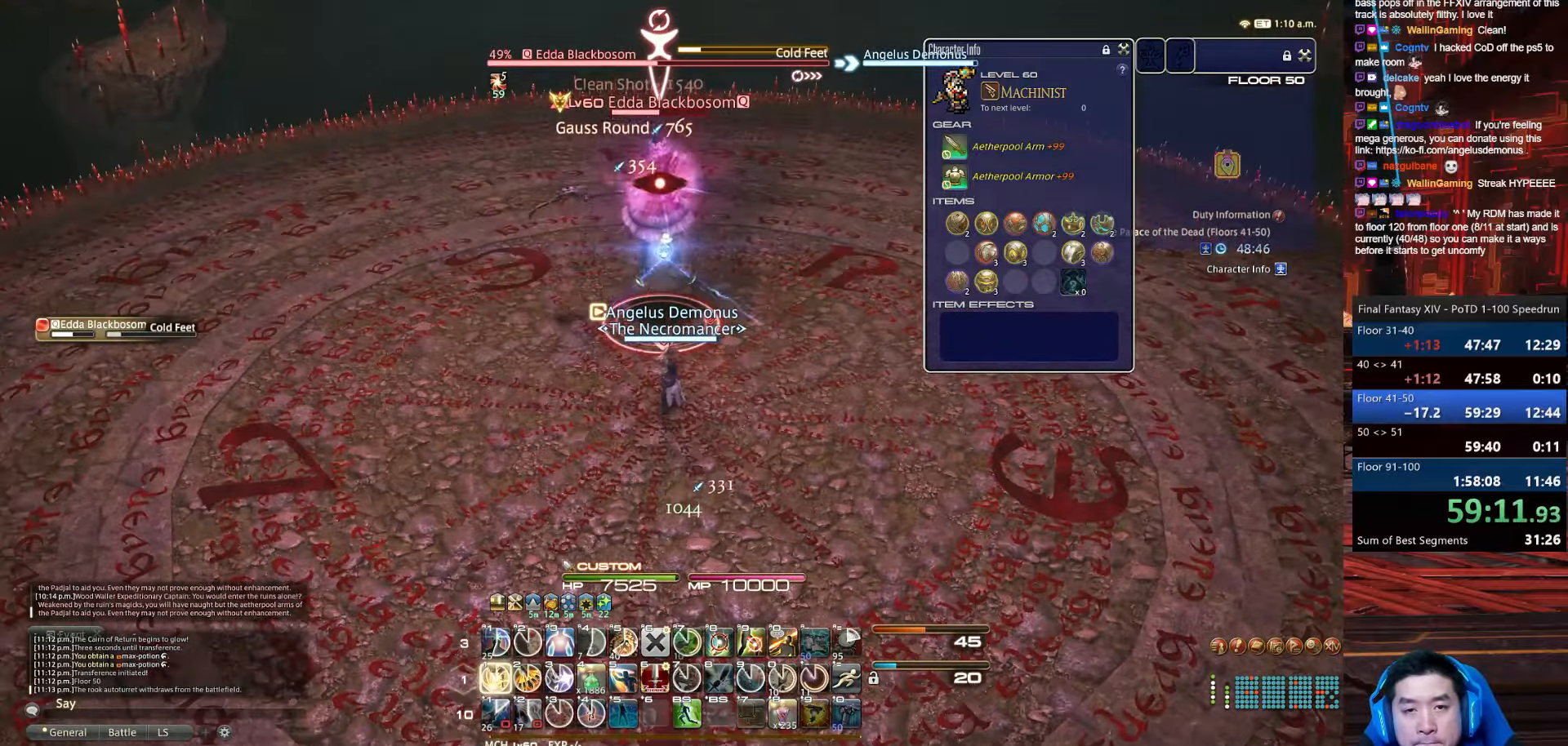
{"keys": ["1", "return"], "events": [[401, "return", "down"]]}
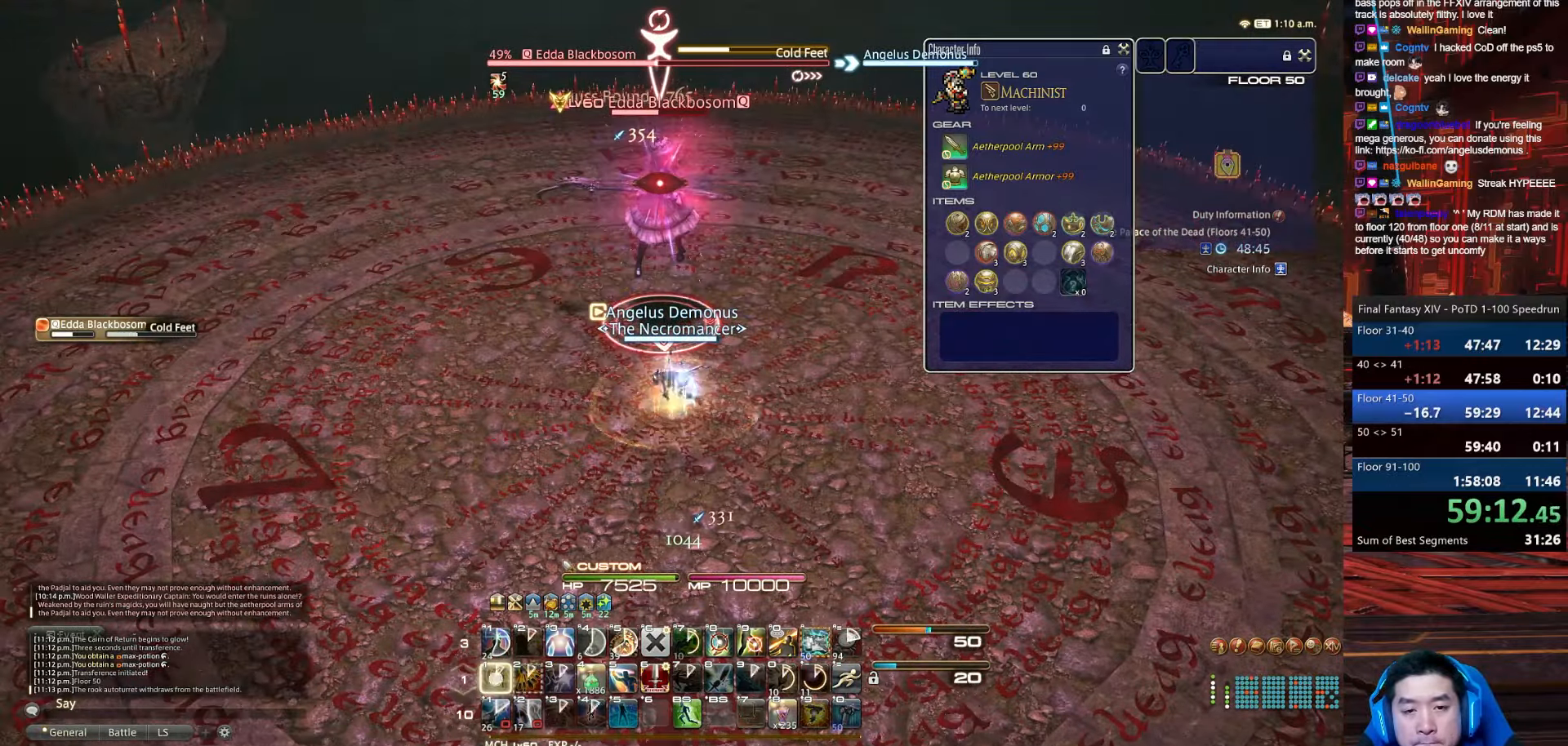
{"keys": ["return", "w"], "events": [[33, "w", "down"], [333, "1", "up"]]}
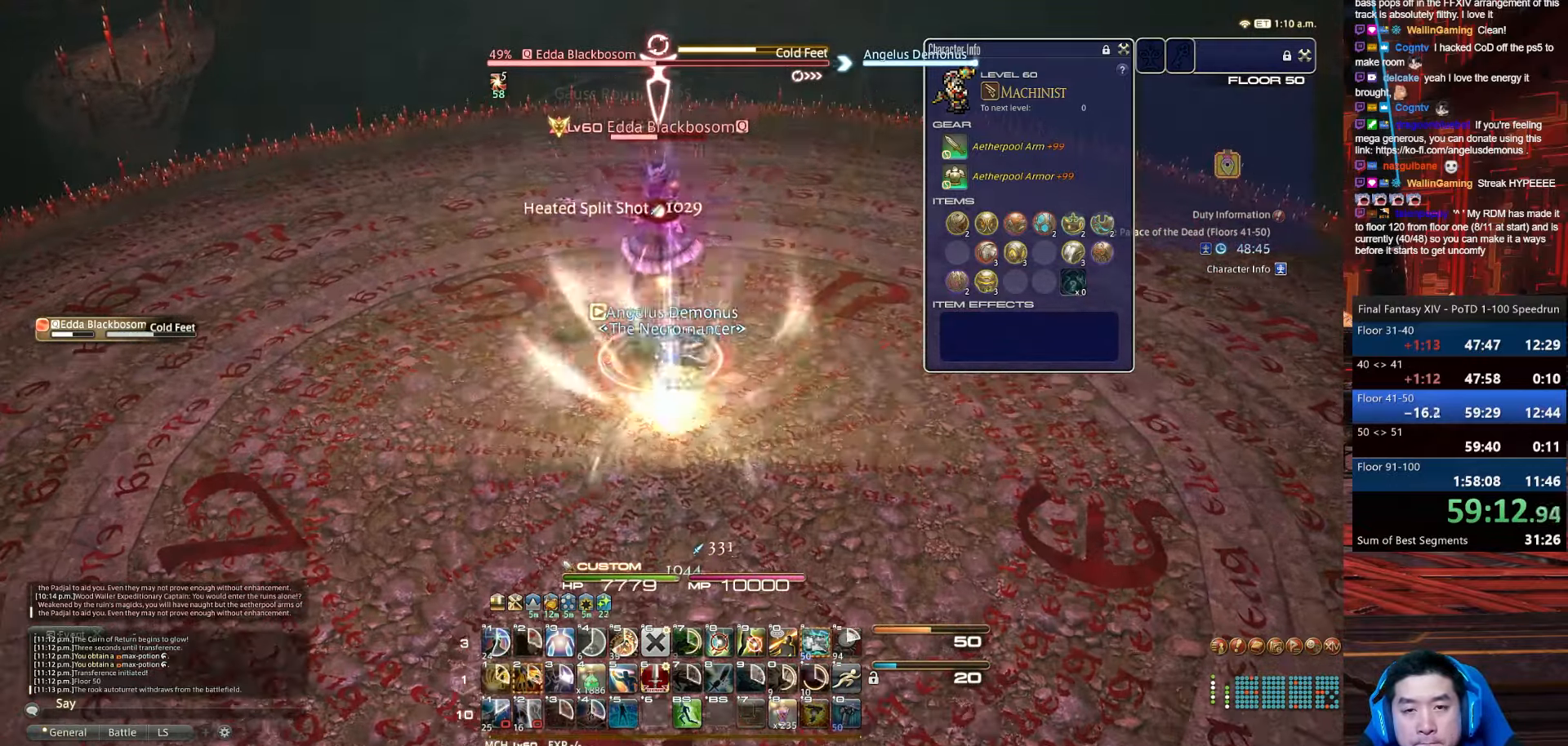
{"keys": ["return", "s"], "events": [[267, "w", "up"], [367, "s", "down"]]}
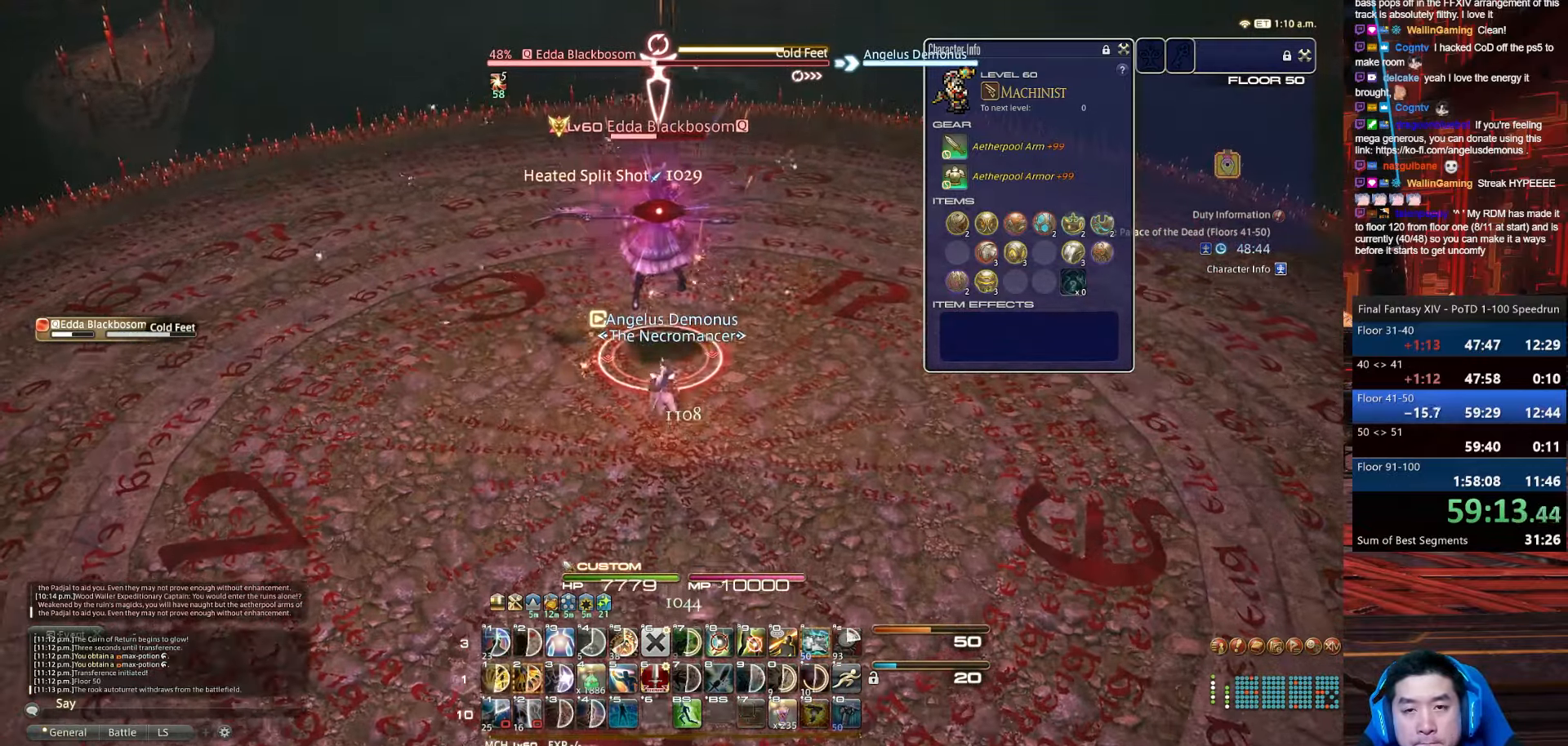
{"keys": ["minus", "s"], "events": [[267, "return", "up"], [433, "minus", "down"]]}
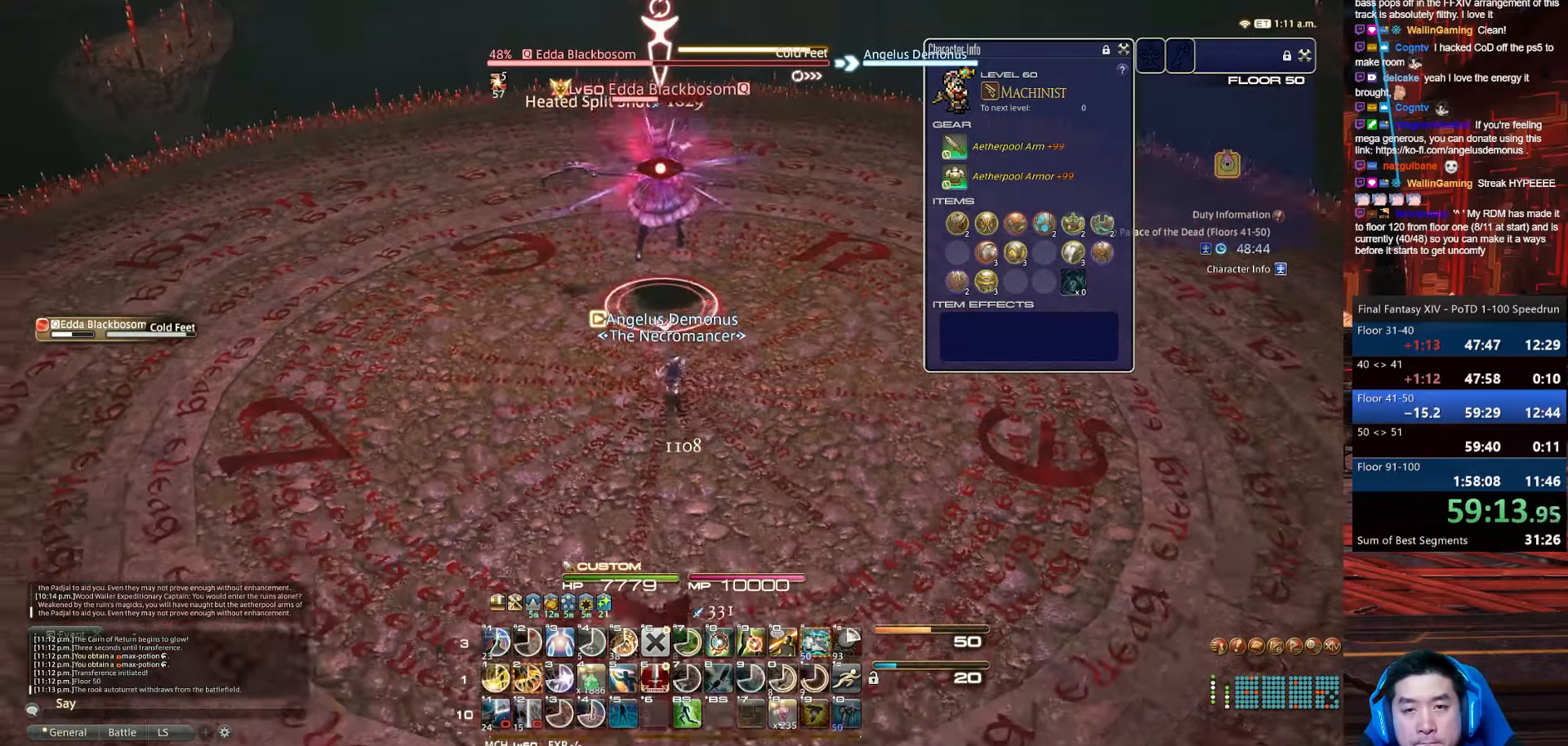
{"keys": ["2"], "events": [[367, "minus", "up"], [367, "s", "up"], [467, "2", "down"]]}
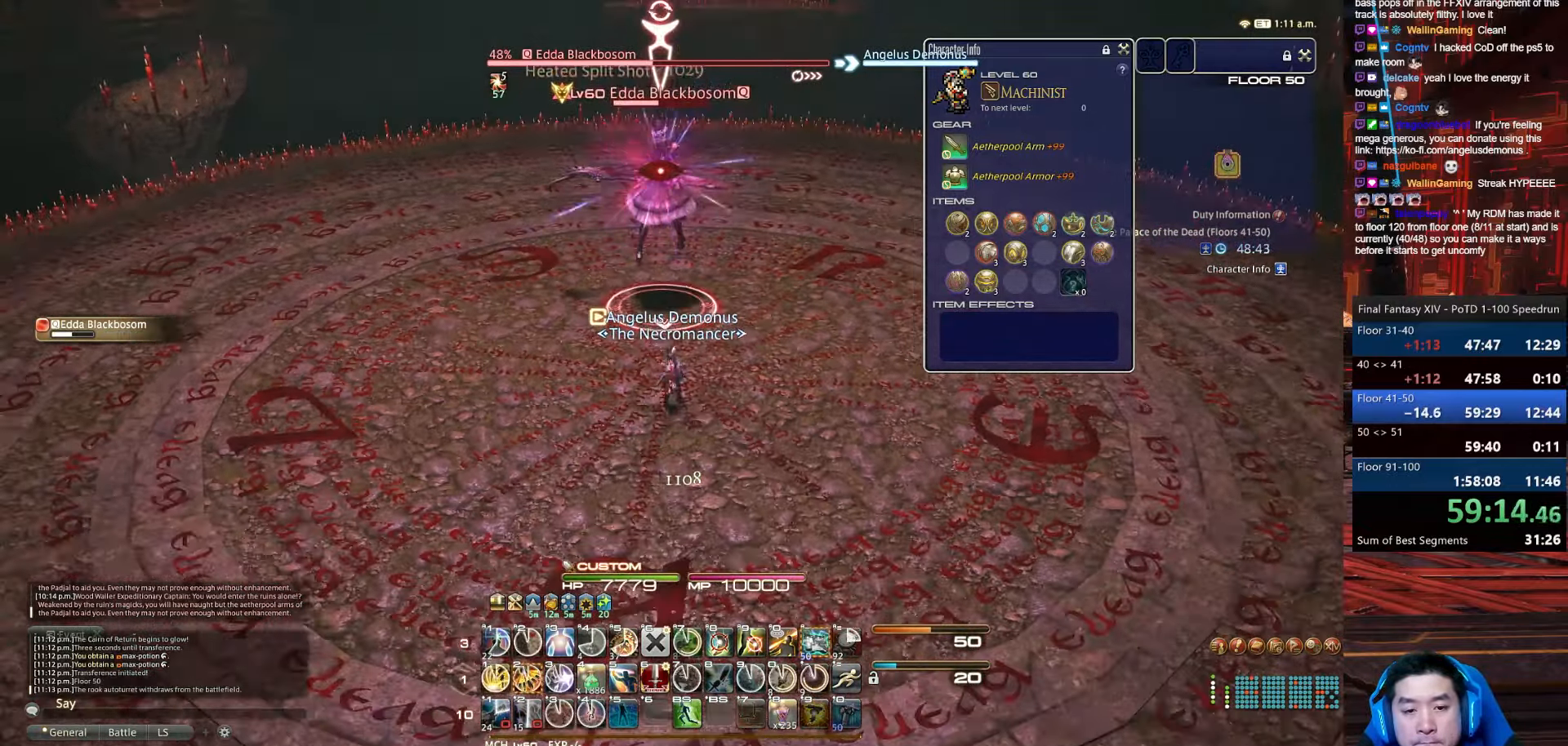
{"keys": ["return"], "events": [[100, "minus", "down"], [200, "return", "down"], [433, "minus", "up"], [499, "2", "up"]]}
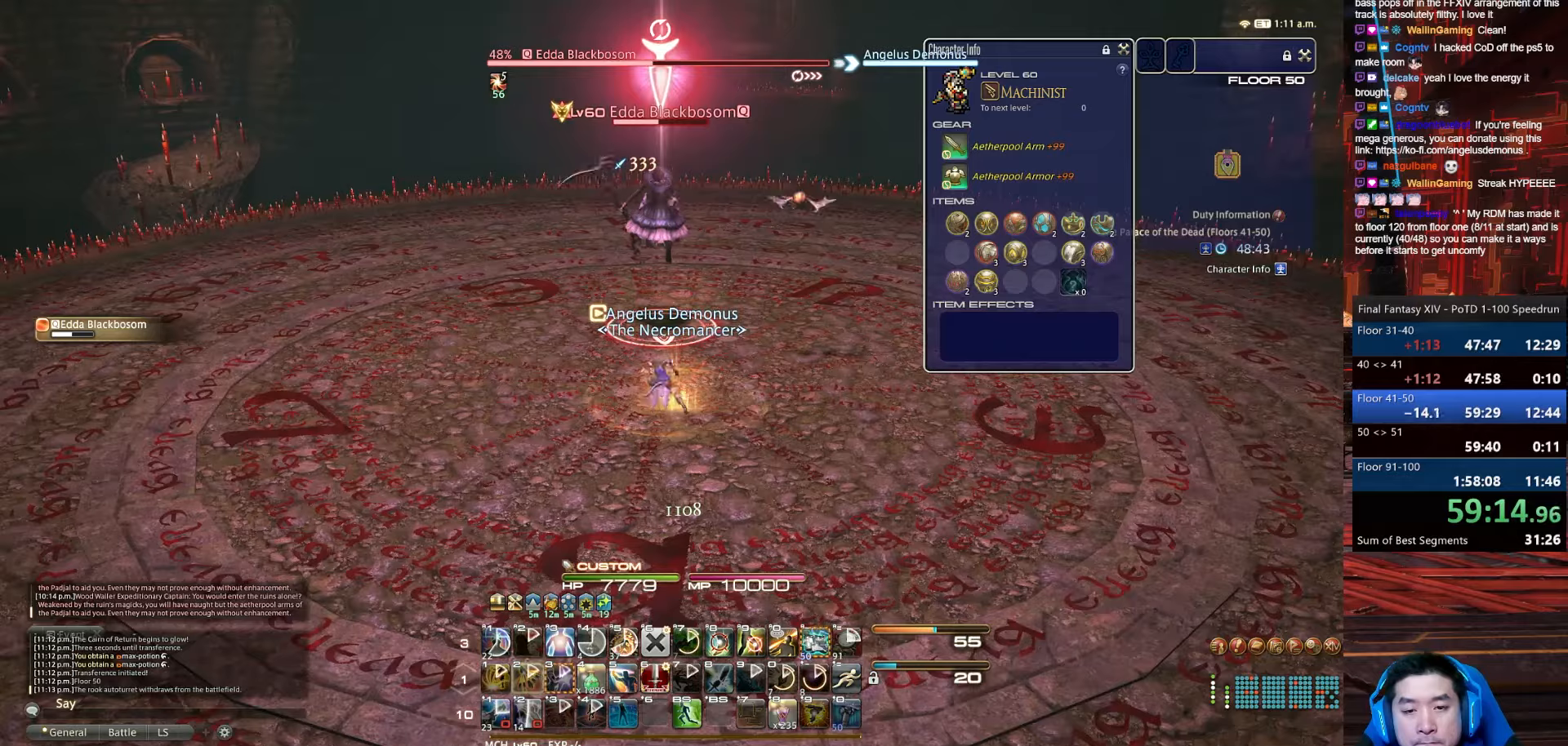
{"keys": ["alt_r"], "events": [[267, "alt_r", "down"], [267, "return", "up"]]}
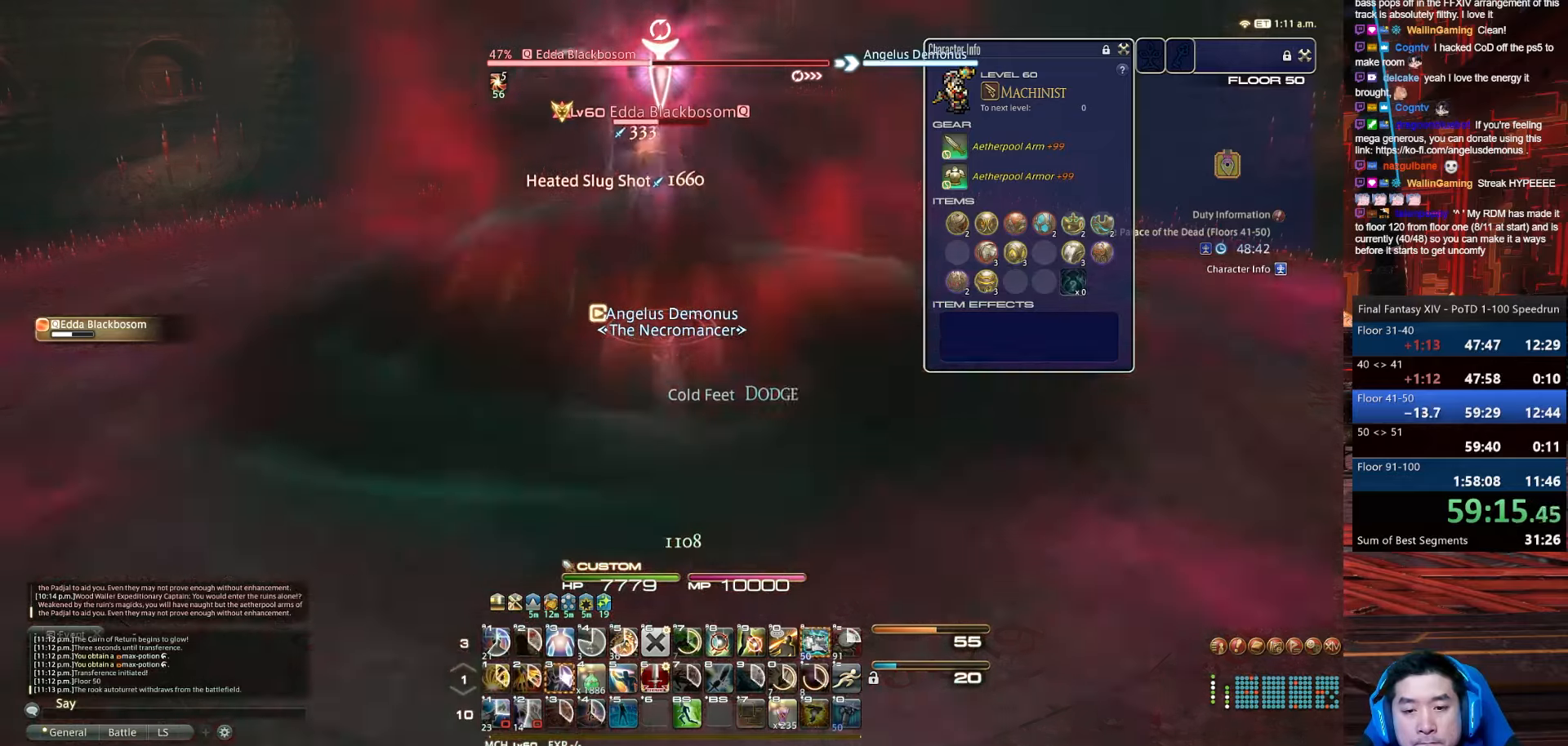
{"keys": ["alt_r", "minus"], "events": [[500, "minus", "down"]]}
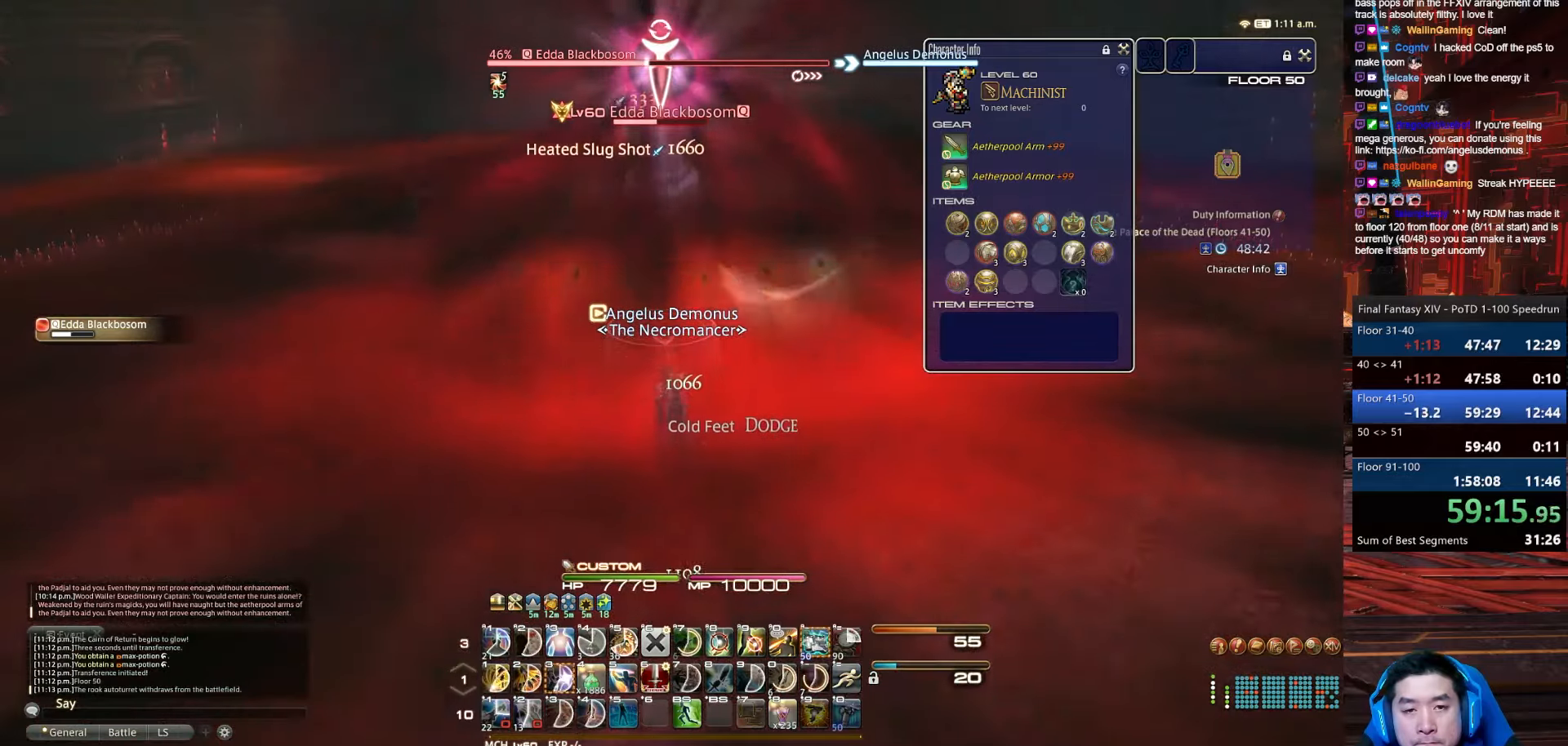
{"keys": ["p"], "events": [[201, "p", "down"], [367, "alt_r", "up"], [434, "minus", "up"]]}